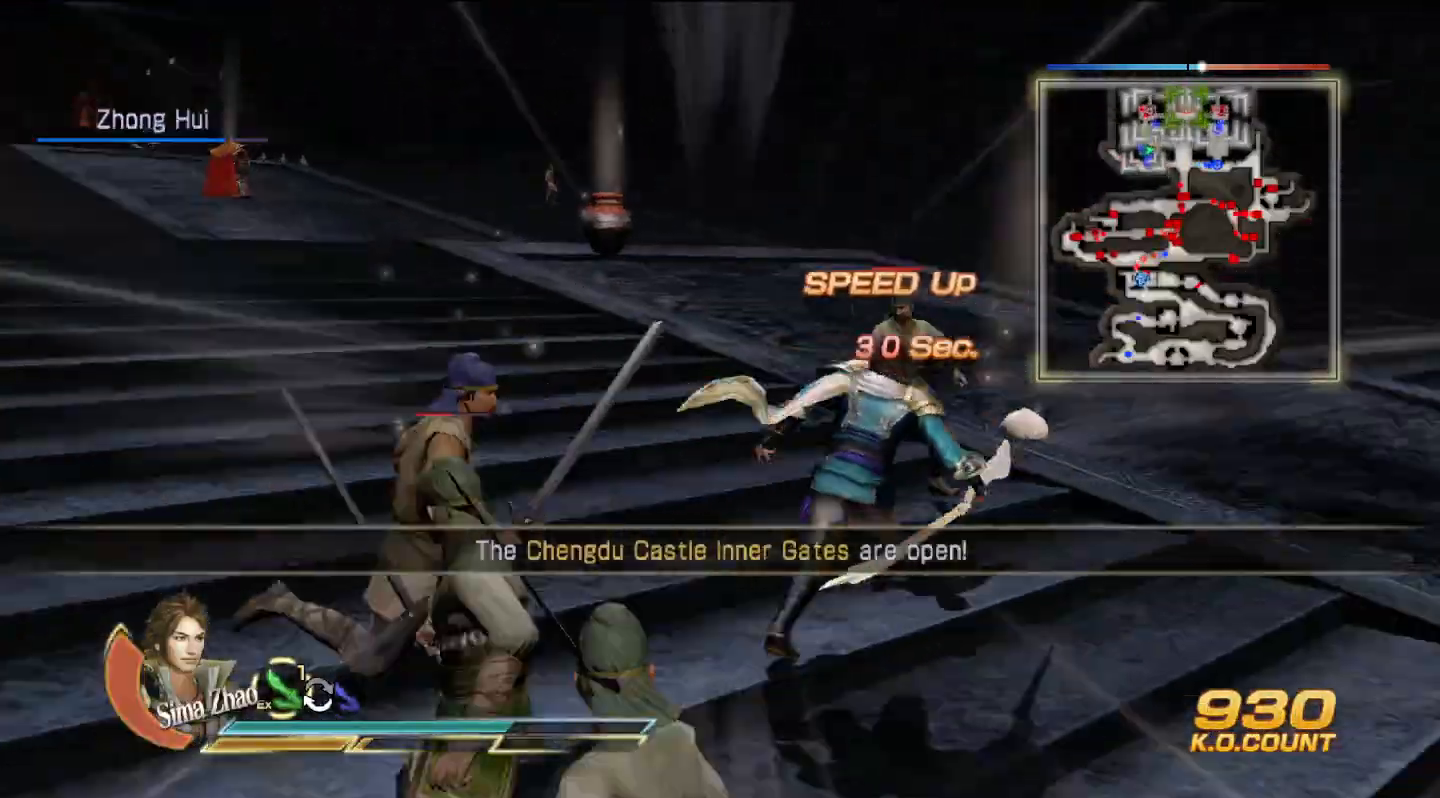
Gameplay with a controller (PlayStation layout); each line is a JSON object with the inputs held at the frame after it. "events" lists button and stick changes between this image and that frame as [ms after this image, input, new state], when the widget could be followed in between. Not read: CIRCLE L3 TRIANGLE.
{"buttons": [], "left_stick": "up-left", "right_stick": "center", "events": [[200, "left_stick", "up"], [400, "left_stick", "up-left"]]}
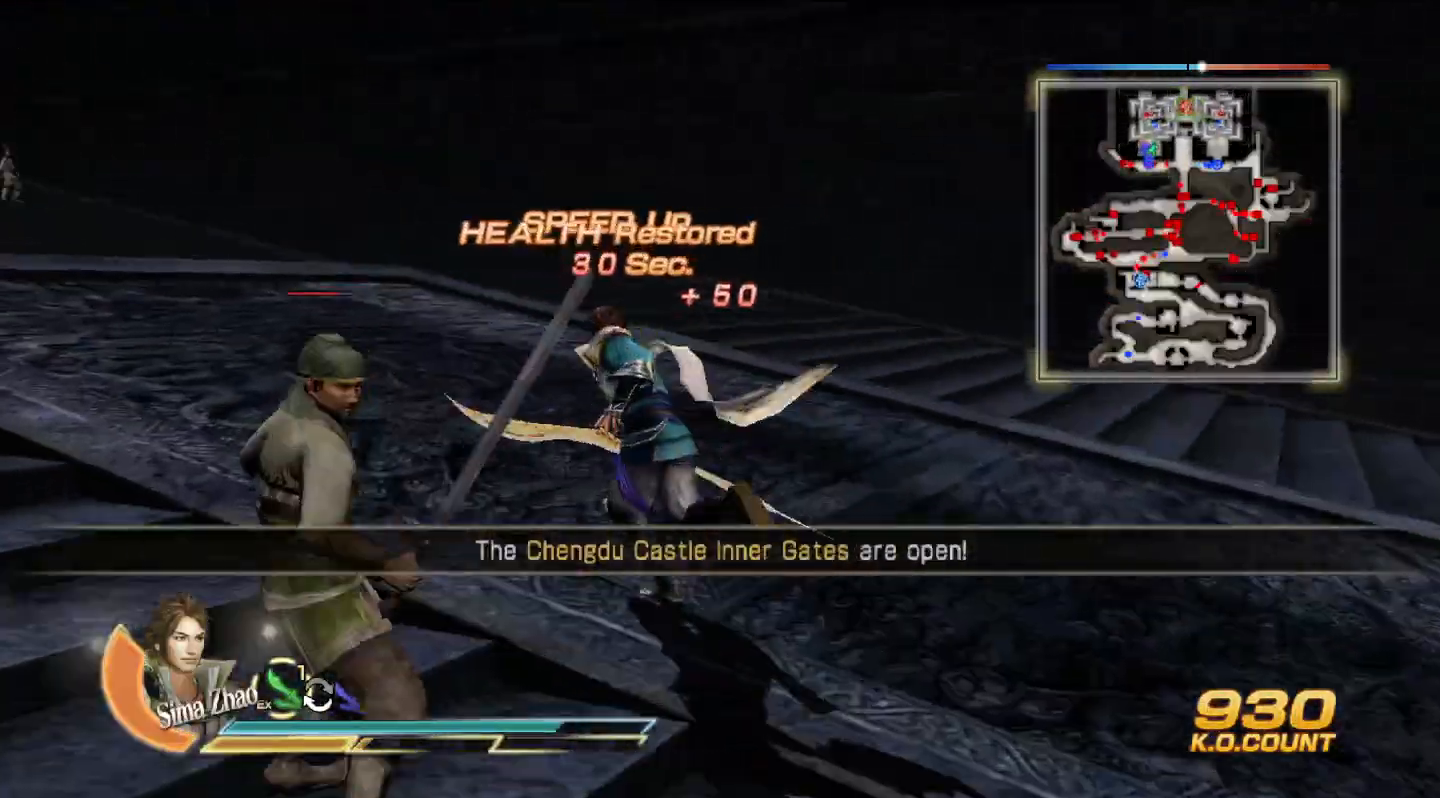
{"buttons": [], "left_stick": "up-left", "right_stick": "center", "events": []}
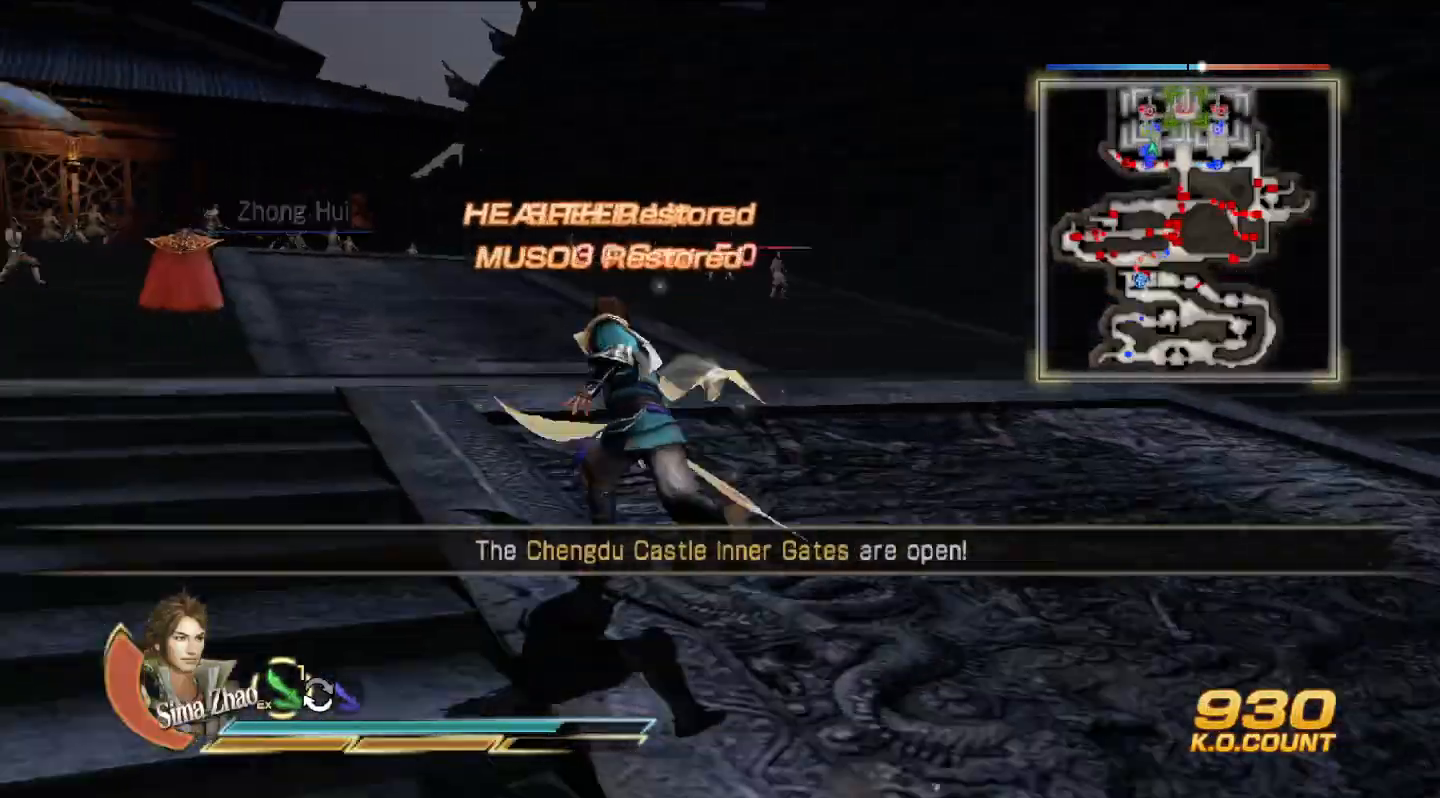
{"buttons": [], "left_stick": "up", "right_stick": "center", "events": [[233, "left_stick", "up"]]}
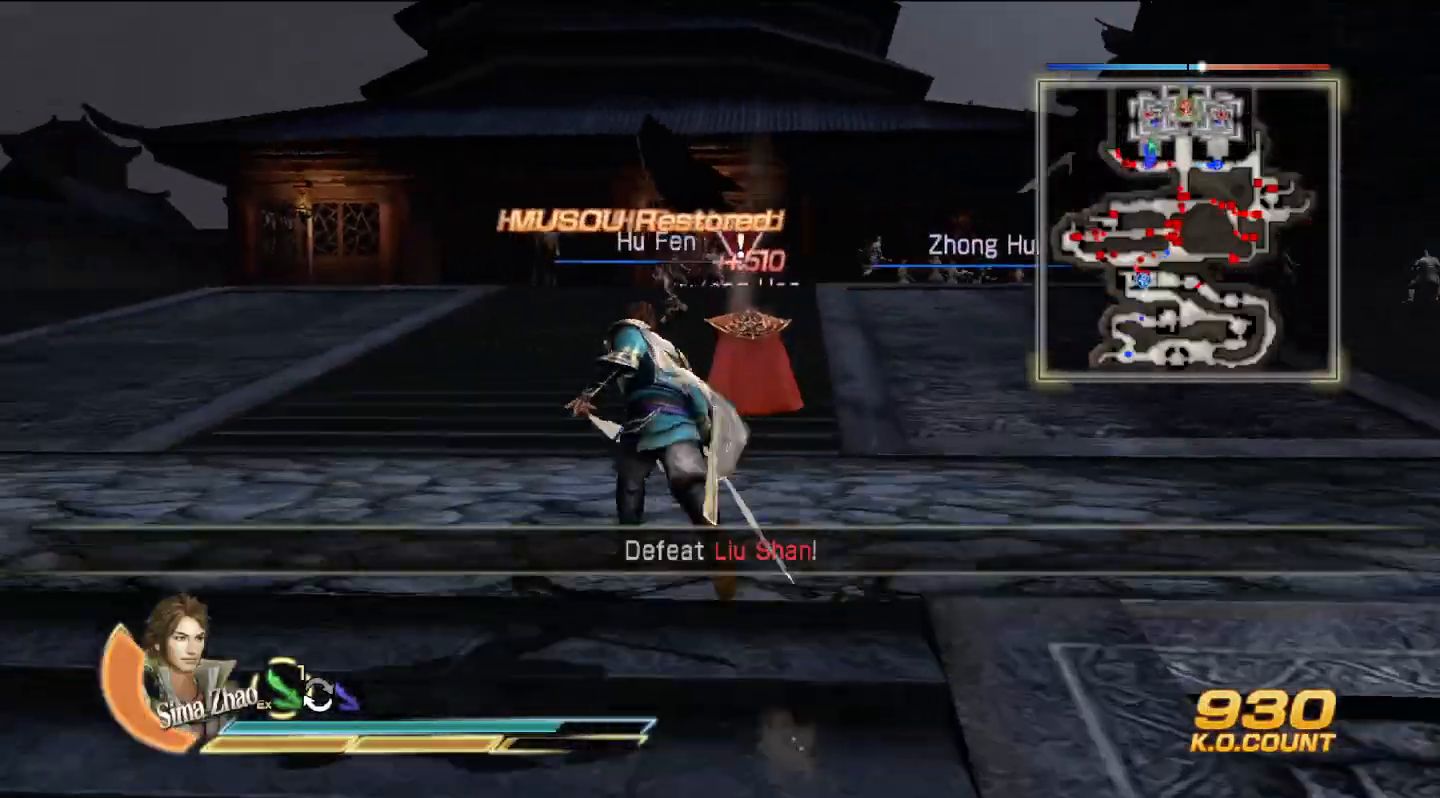
{"buttons": [], "left_stick": "up", "right_stick": "center", "events": []}
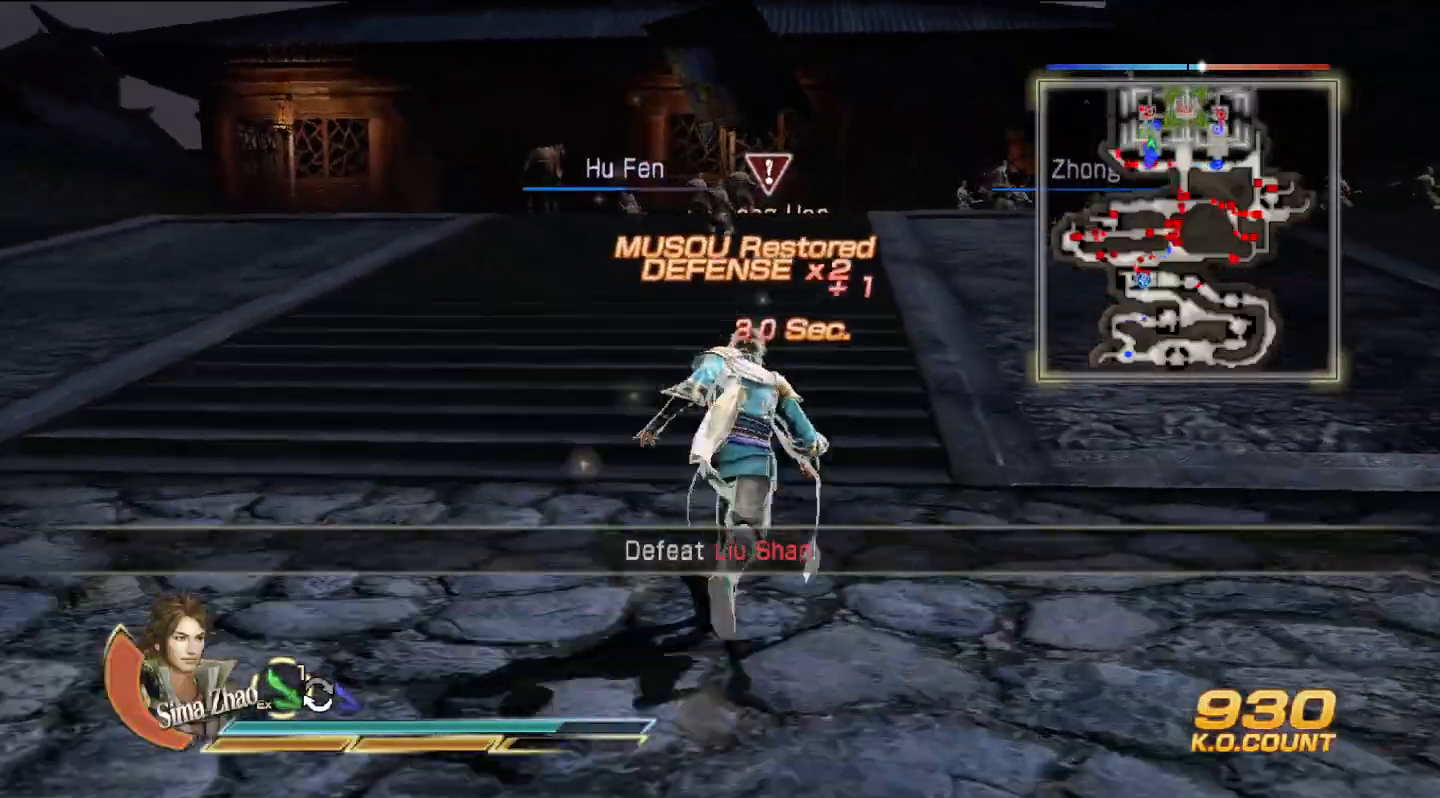
{"buttons": ["L2"], "left_stick": "up", "right_stick": "center", "events": [[233, "L2", "down"]]}
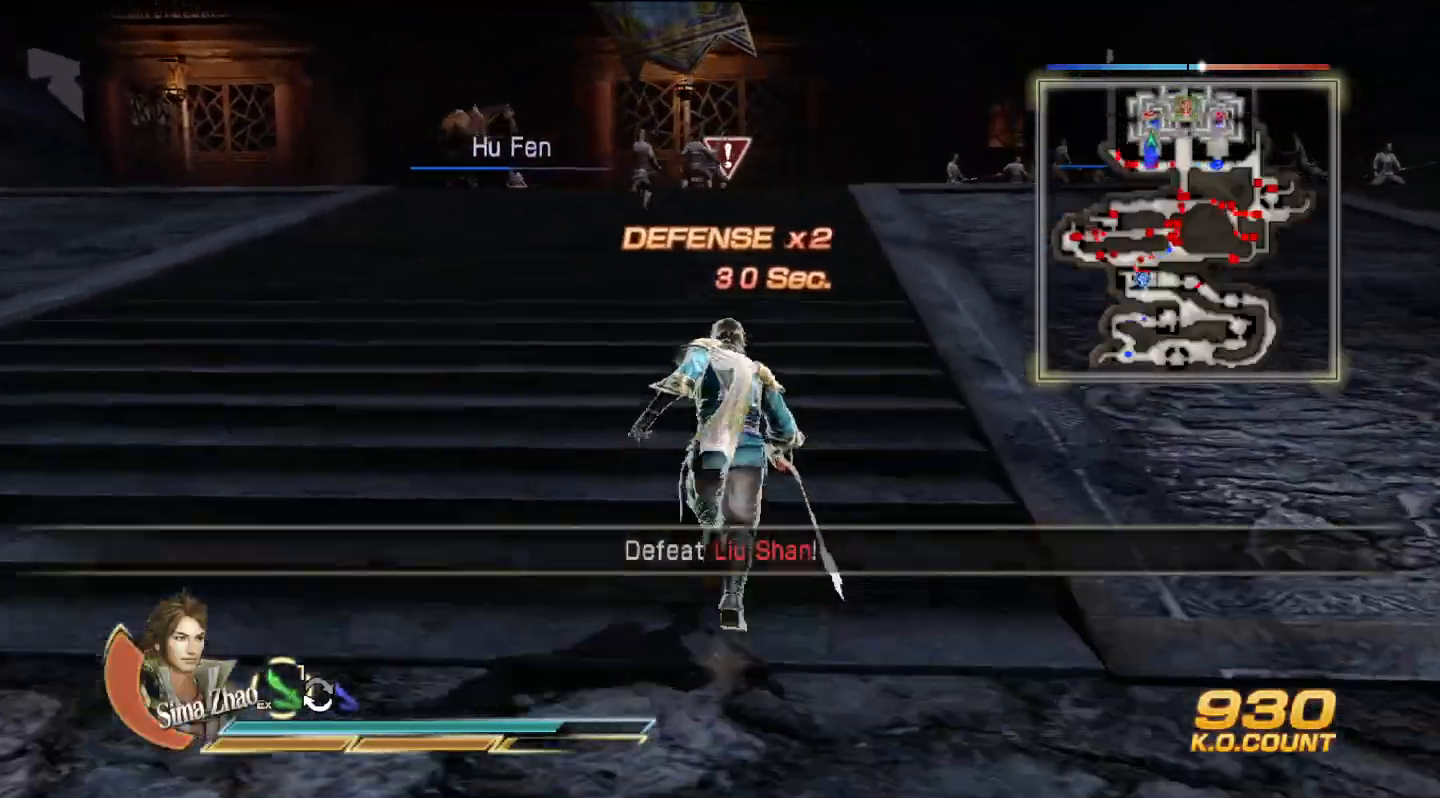
{"buttons": ["L2"], "left_stick": "up", "right_stick": "center", "events": []}
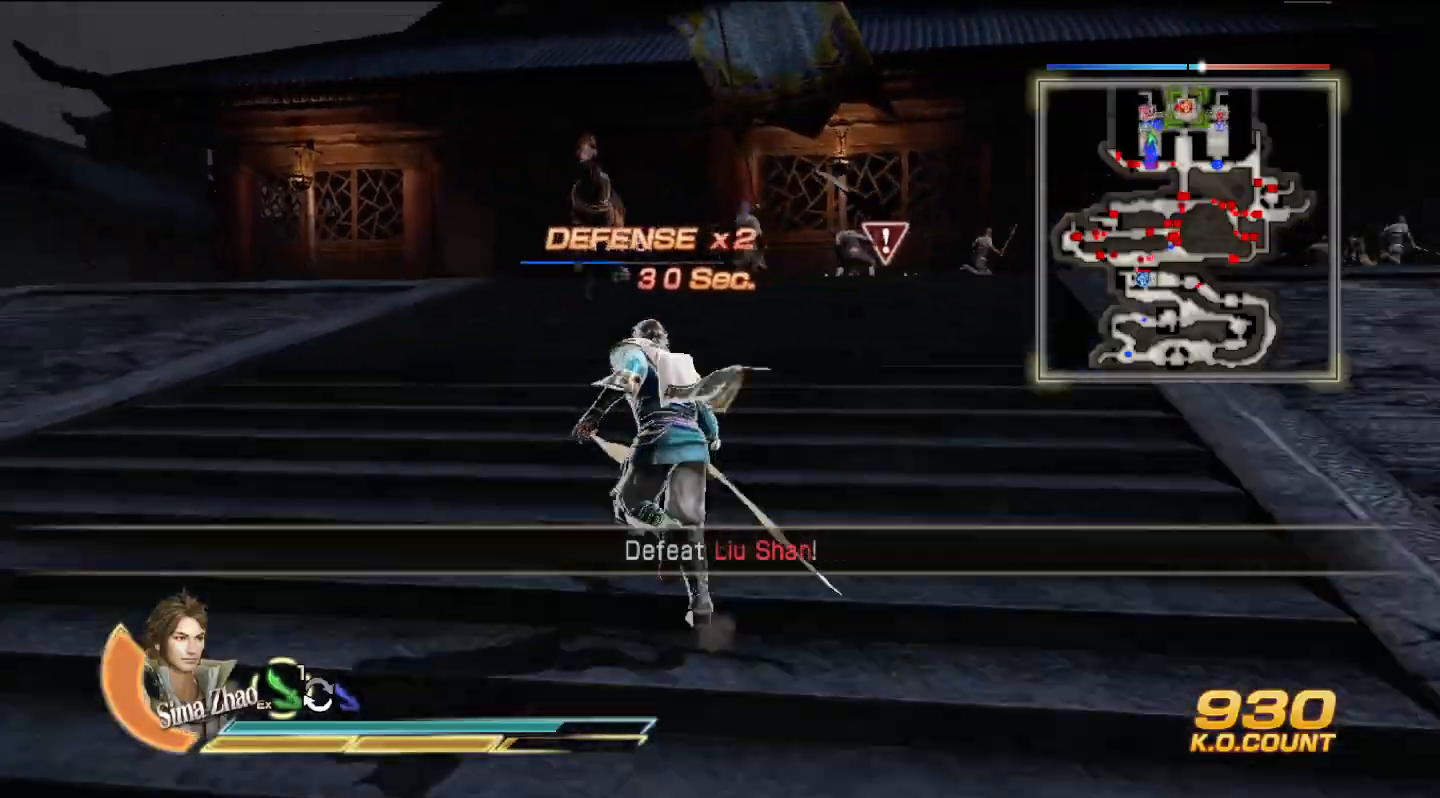
{"buttons": ["L2"], "left_stick": "up", "right_stick": "center", "events": []}
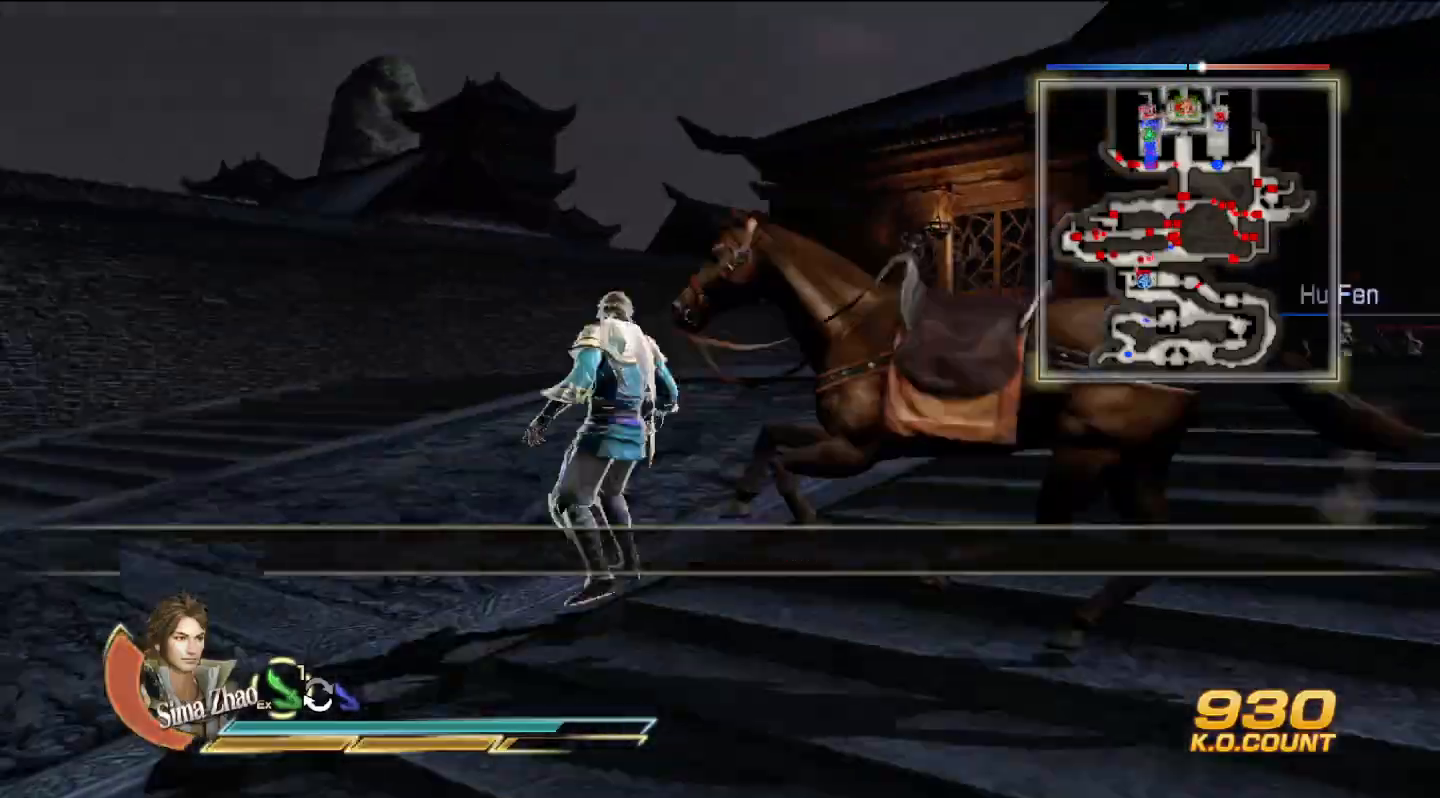
{"buttons": [], "left_stick": "center", "right_stick": "left", "events": [[267, "L2", "up"], [333, "left_stick", "center"], [400, "right_stick", "left"]]}
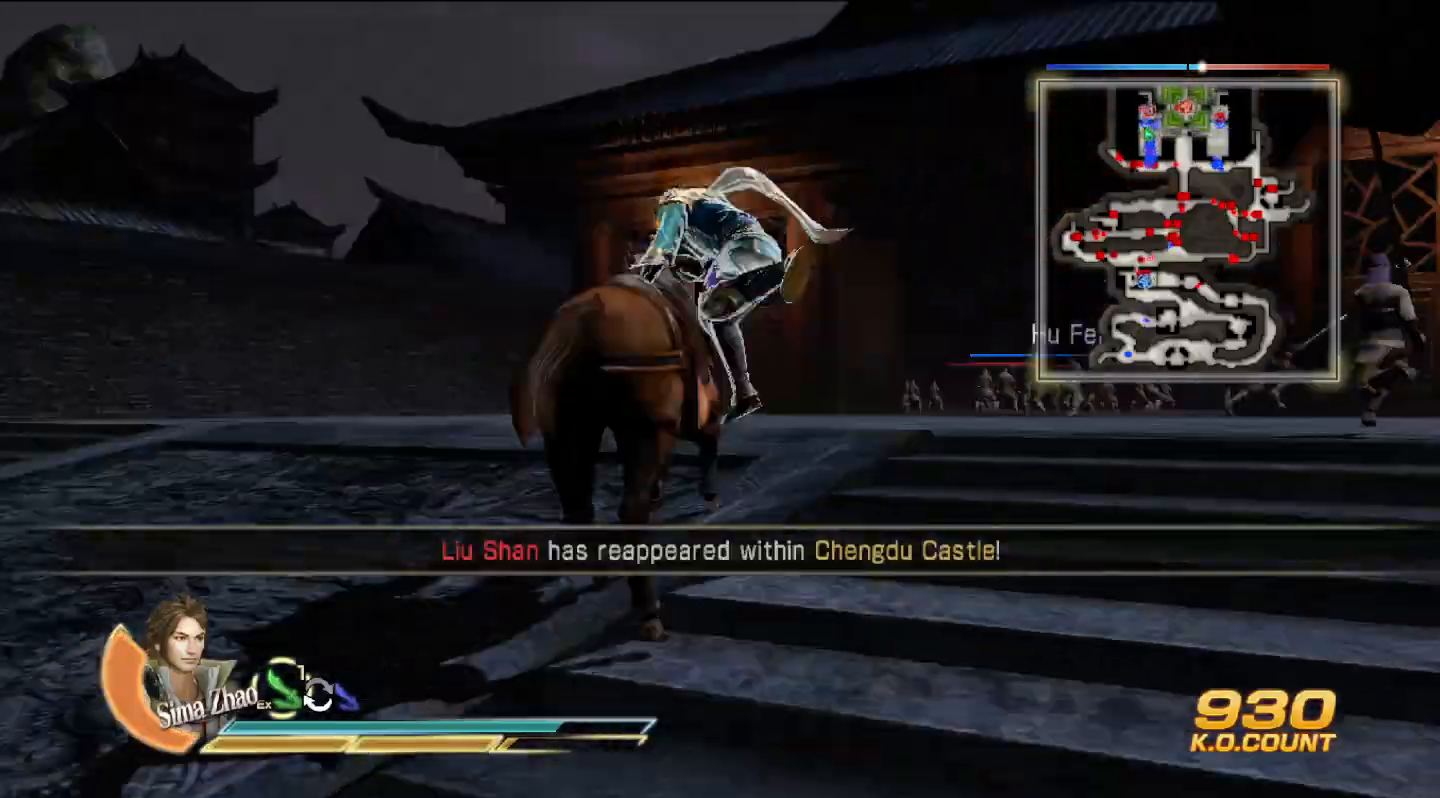
{"buttons": [], "left_stick": "center", "right_stick": "left", "events": []}
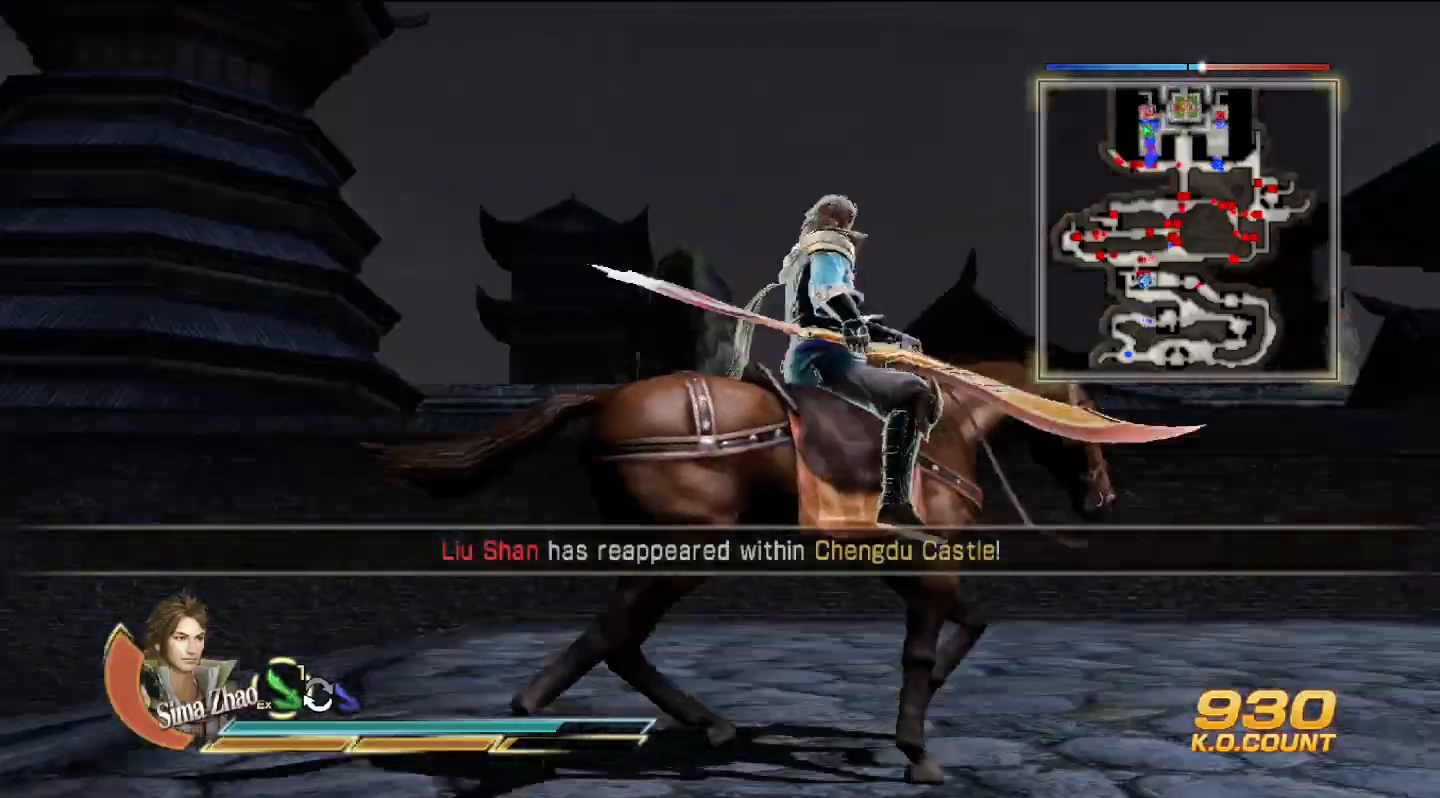
{"buttons": [], "left_stick": "up", "right_stick": "center", "events": [[133, "left_stick", "up-left"], [200, "left_stick", "up"], [200, "right_stick", "center"]]}
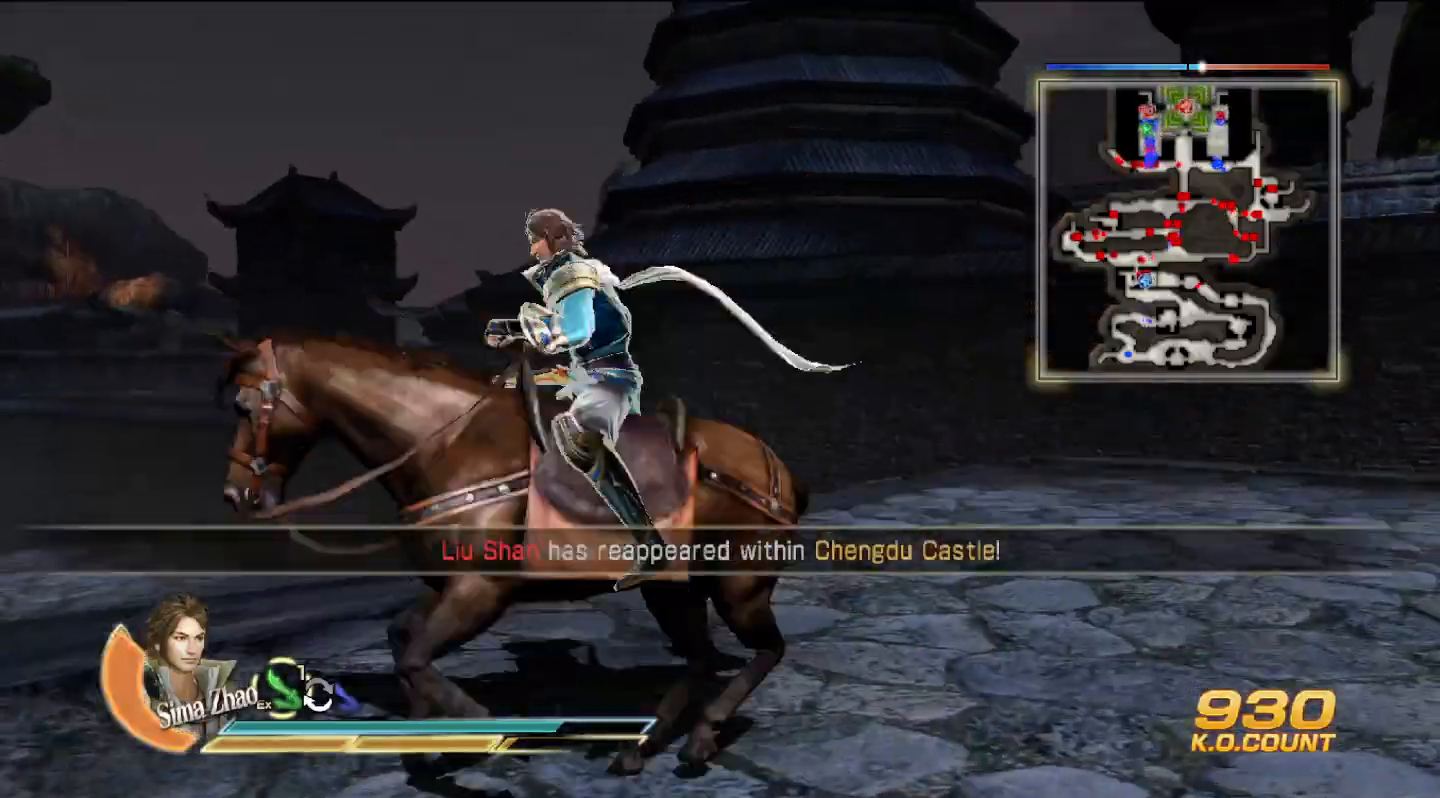
{"buttons": [], "left_stick": "up", "right_stick": "center", "events": []}
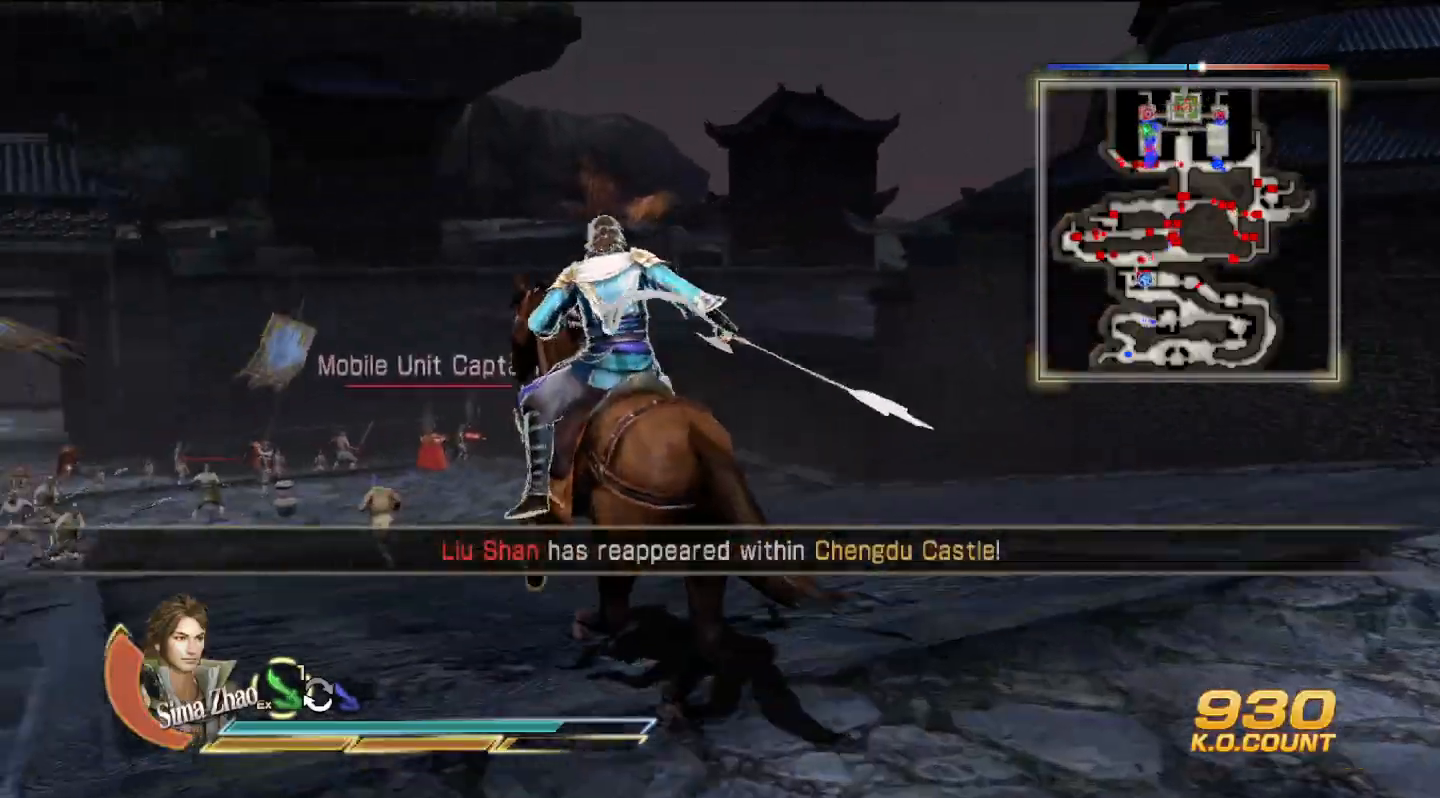
{"buttons": [], "left_stick": "up", "right_stick": "center", "events": []}
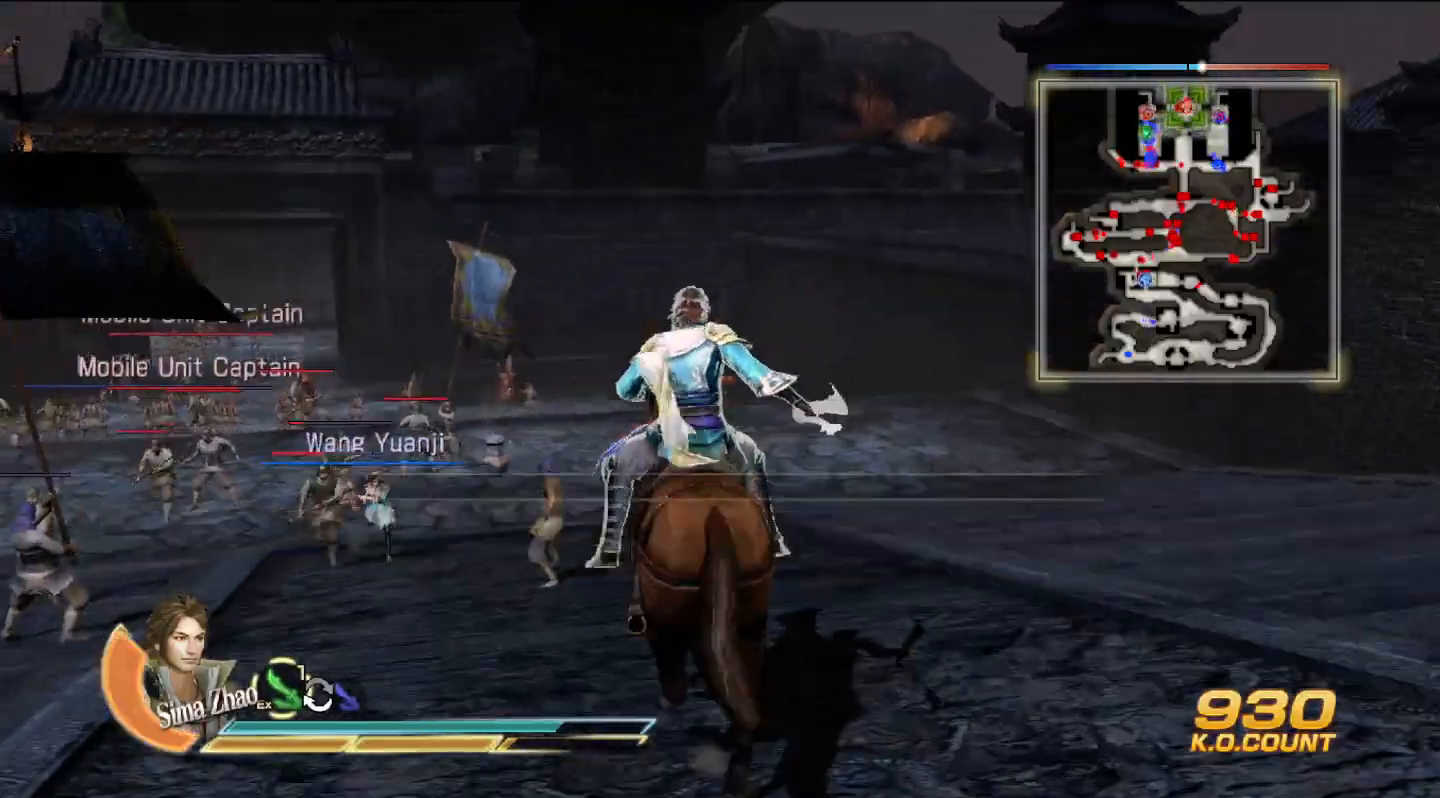
{"buttons": [], "left_stick": "up", "right_stick": "center", "events": [[67, "left_stick", "up-left"], [267, "left_stick", "up"]]}
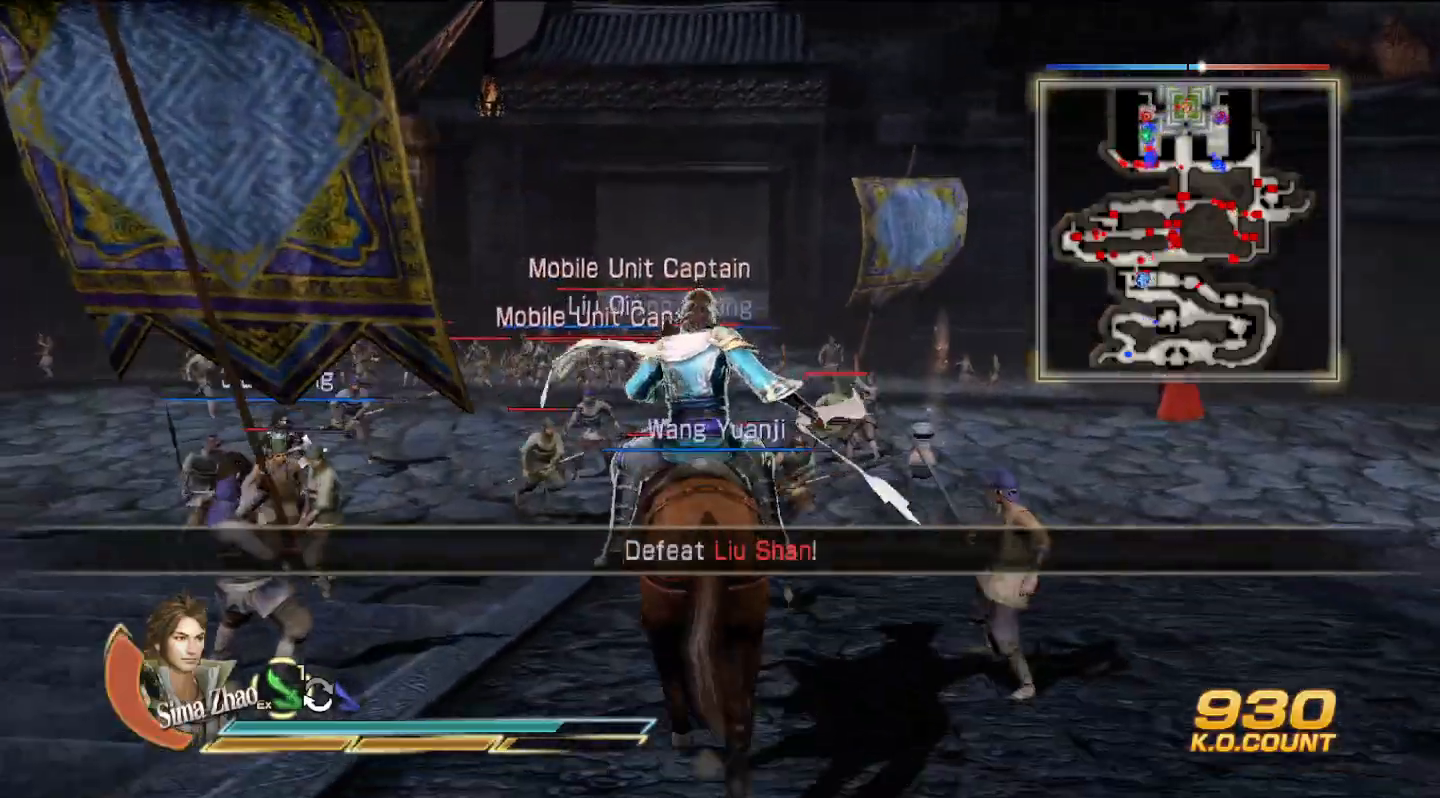
{"buttons": [], "left_stick": "up", "right_stick": "center", "events": []}
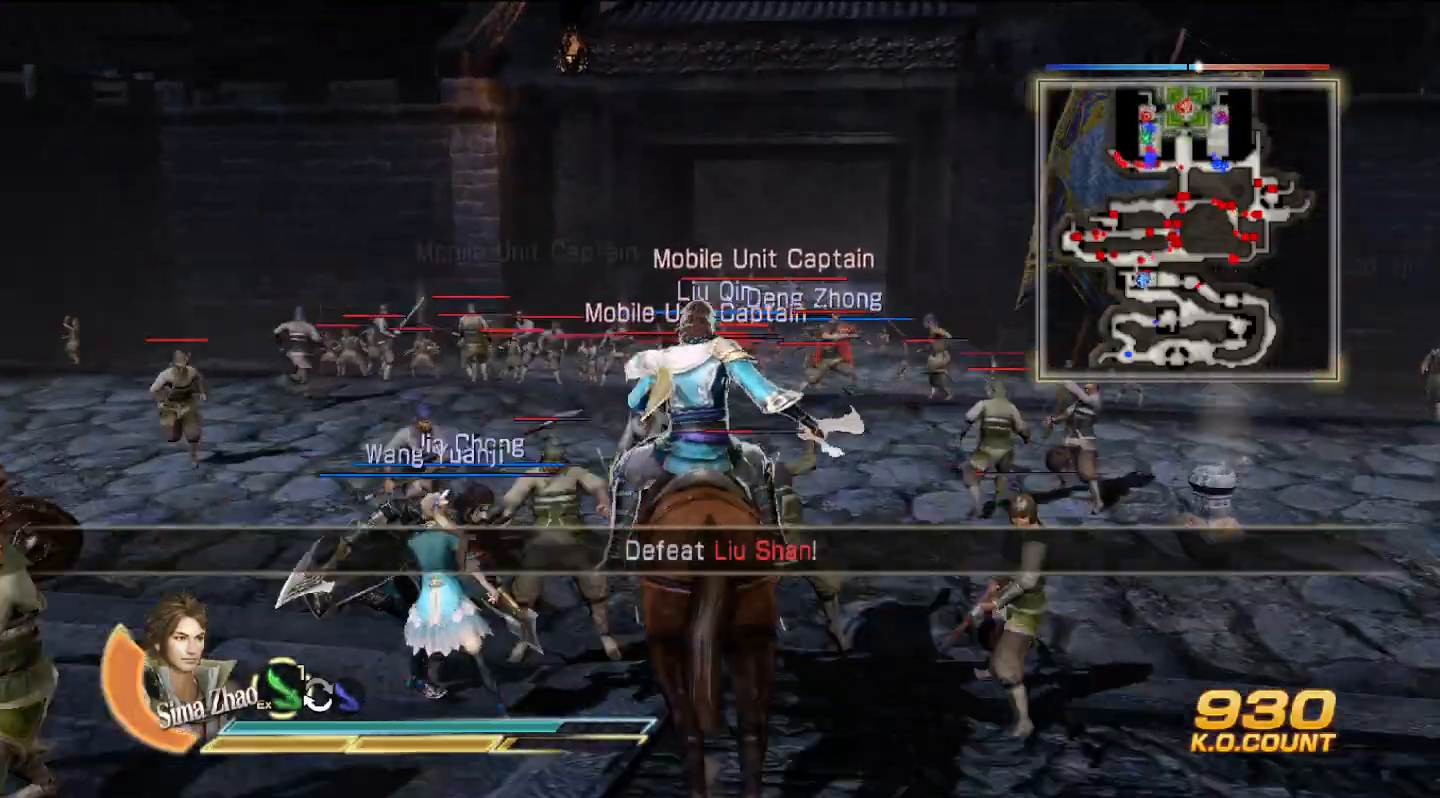
{"buttons": [], "left_stick": "up", "right_stick": "center", "events": [[167, "SQUARE", "down"], [200, "SQUARE", "up"], [233, "SQUARE", "down"], [267, "SQUARE", "up"], [433, "SQUARE", "down"], [467, "SQUARE", "up"]]}
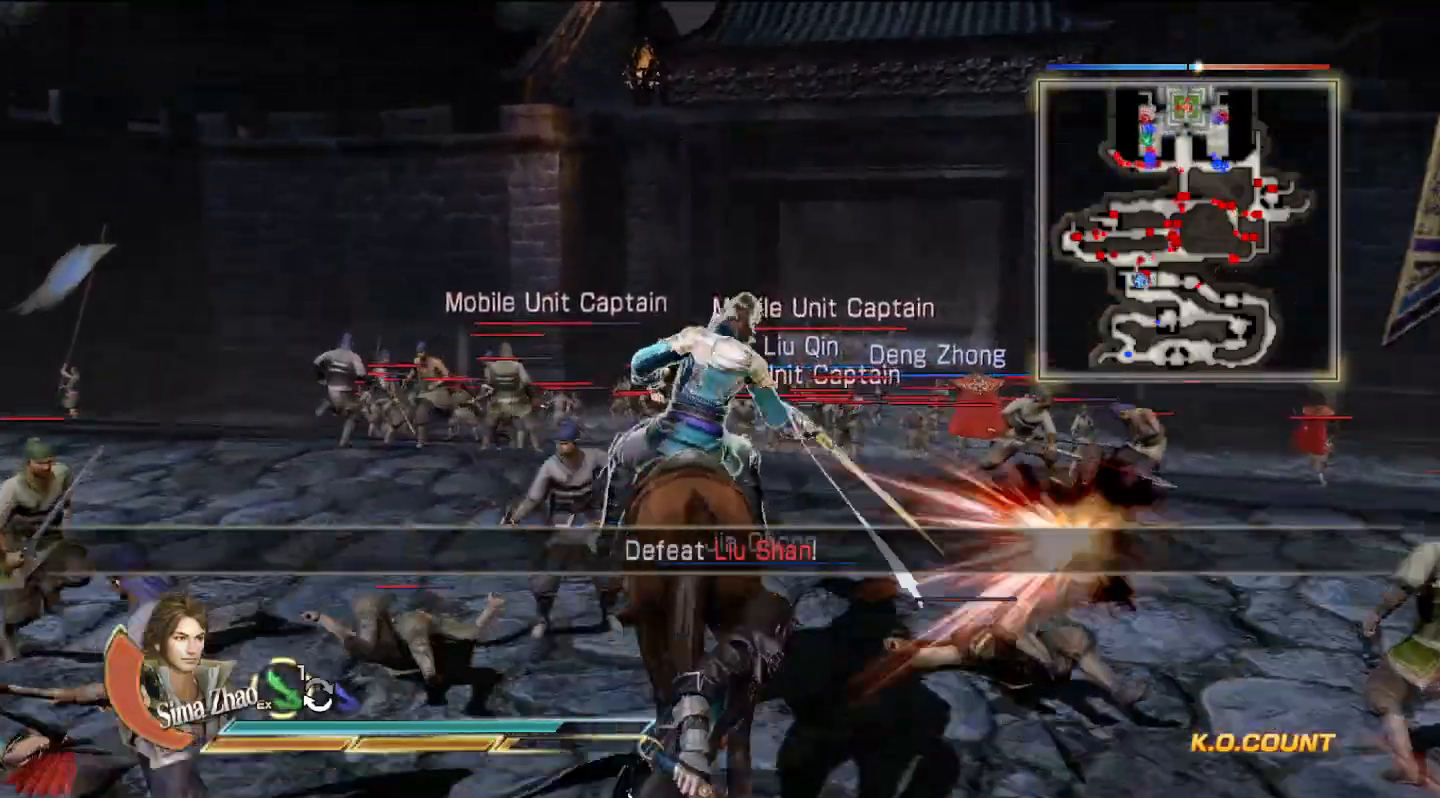
{"buttons": [], "left_stick": "up", "right_stick": "center", "events": [[133, "SQUARE", "down"], [167, "SQUARE", "up"], [333, "SQUARE", "down"], [367, "SQUARE", "up"], [400, "SQUARE", "down"], [433, "SQUARE", "up"]]}
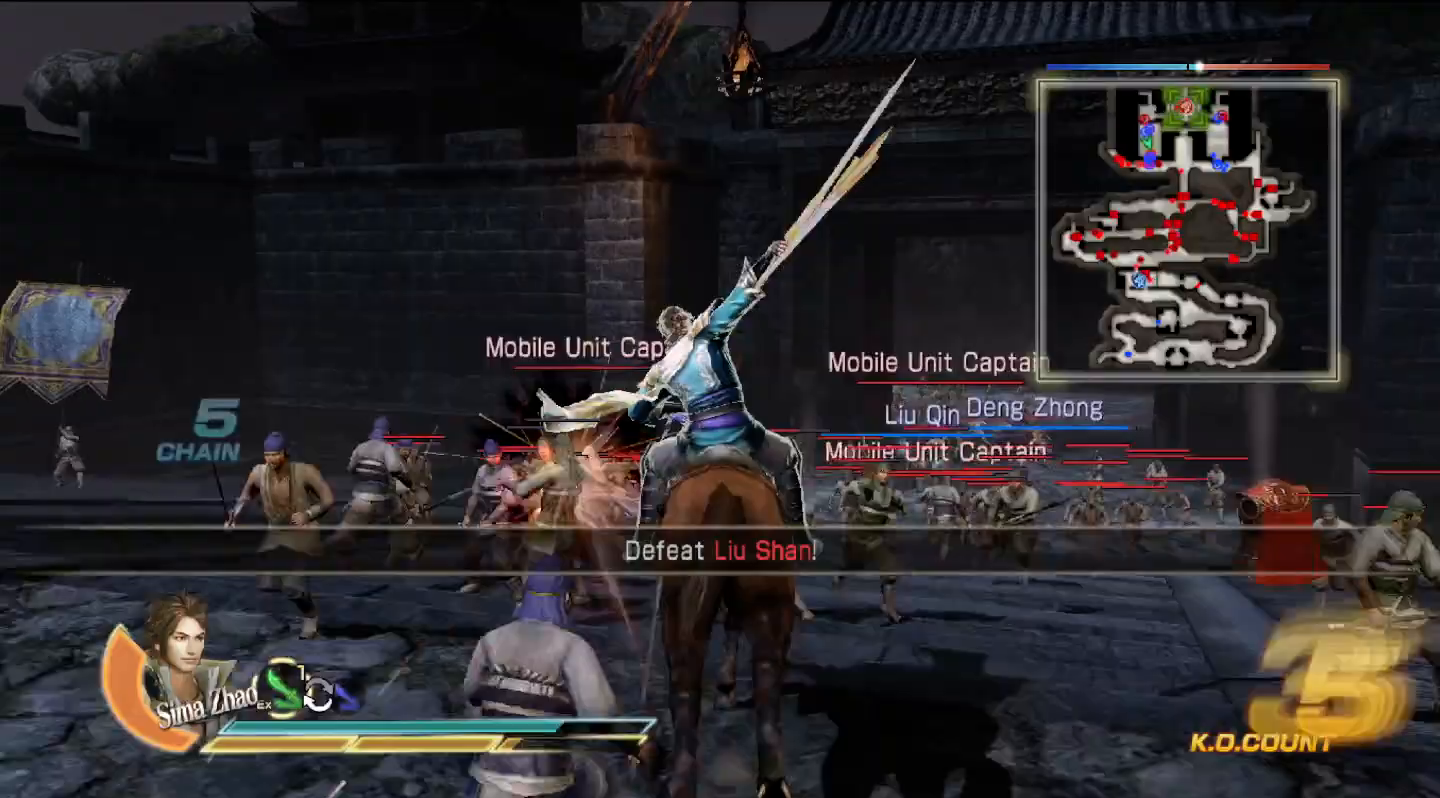
{"buttons": ["SQUARE"], "left_stick": "up", "right_stick": "center", "events": [[33, "SQUARE", "down"], [67, "SQUARE", "up"], [100, "SQUARE", "down"], [133, "SQUARE", "up"], [233, "SQUARE", "down"], [267, "SQUARE", "up"], [300, "SQUARE", "down"], [333, "SQUARE", "up"], [433, "SQUARE", "down"], [467, "SQUARE", "up"], [500, "SQUARE", "down"]]}
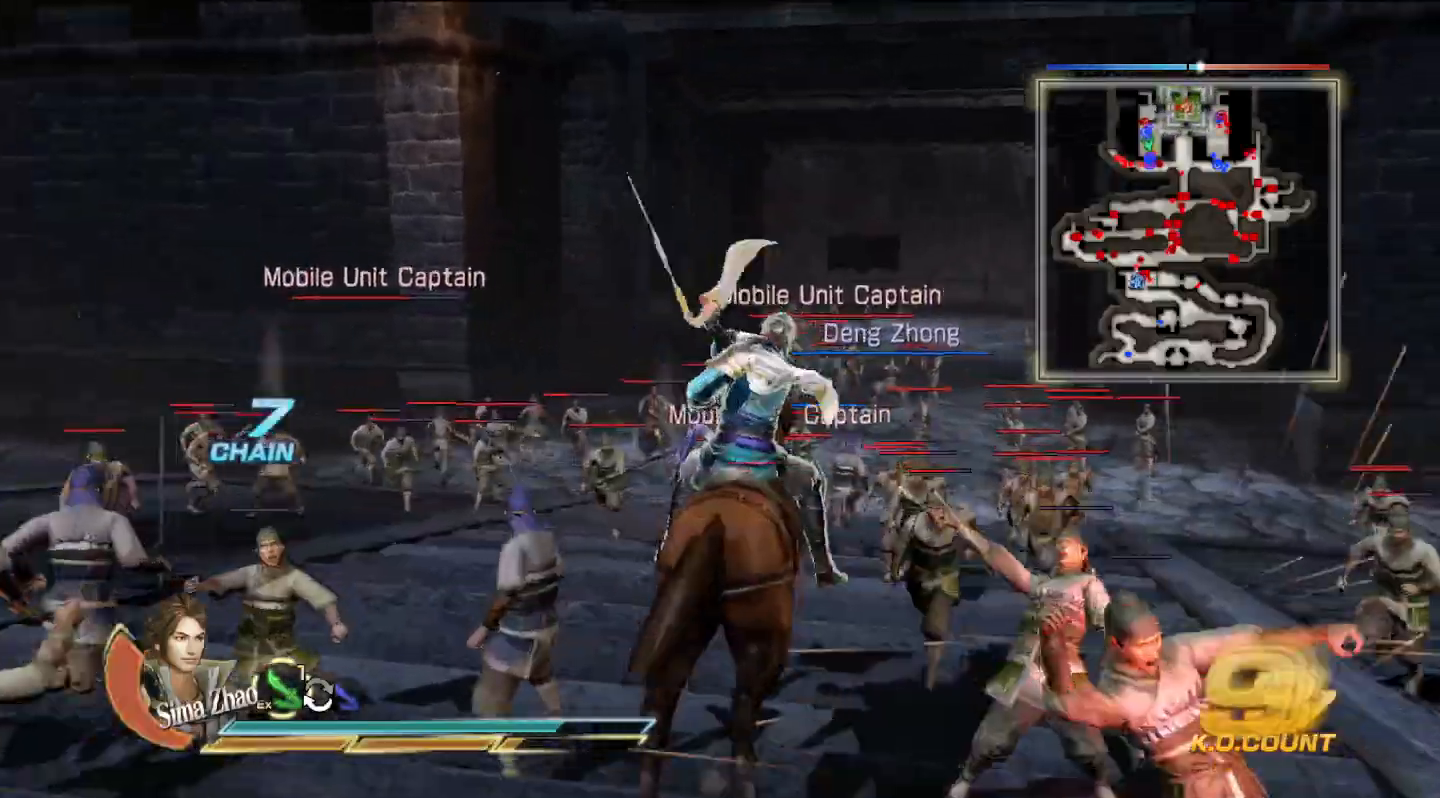
{"buttons": [], "left_stick": "up", "right_stick": "center", "events": [[33, "SQUARE", "up"], [133, "SQUARE", "down"], [167, "SQUARE", "up"], [200, "SQUARE", "down"], [233, "SQUARE", "up"], [333, "SQUARE", "down"], [367, "SQUARE", "up"], [400, "SQUARE", "down"], [433, "SQUARE", "up"]]}
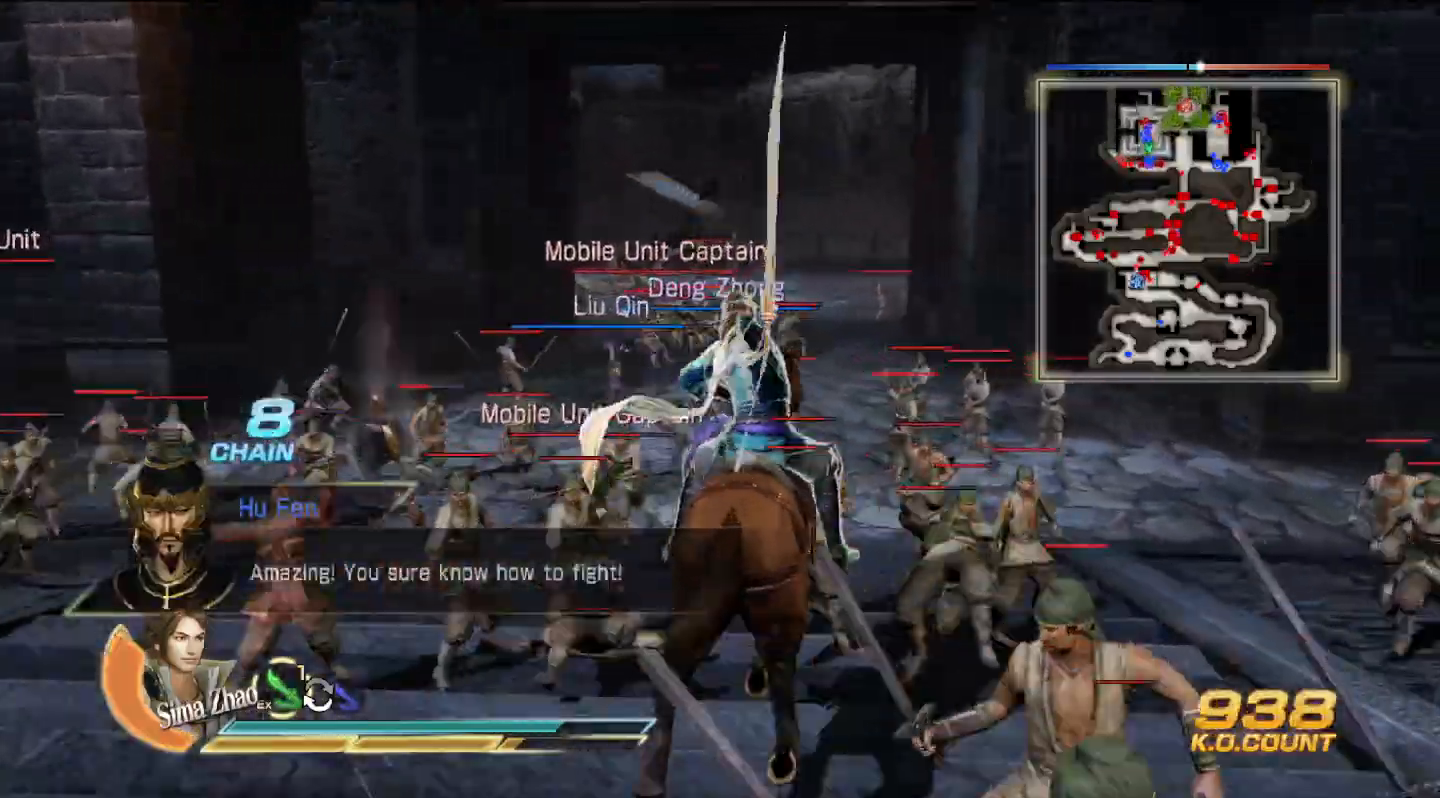
{"buttons": ["SQUARE"], "left_stick": "up", "right_stick": "center", "events": [[33, "SQUARE", "down"], [67, "SQUARE", "up"], [100, "SQUARE", "down"], [133, "SQUARE", "up"], [233, "SQUARE", "down"], [267, "SQUARE", "up"], [300, "SQUARE", "down"], [333, "SQUARE", "up"], [500, "SQUARE", "down"]]}
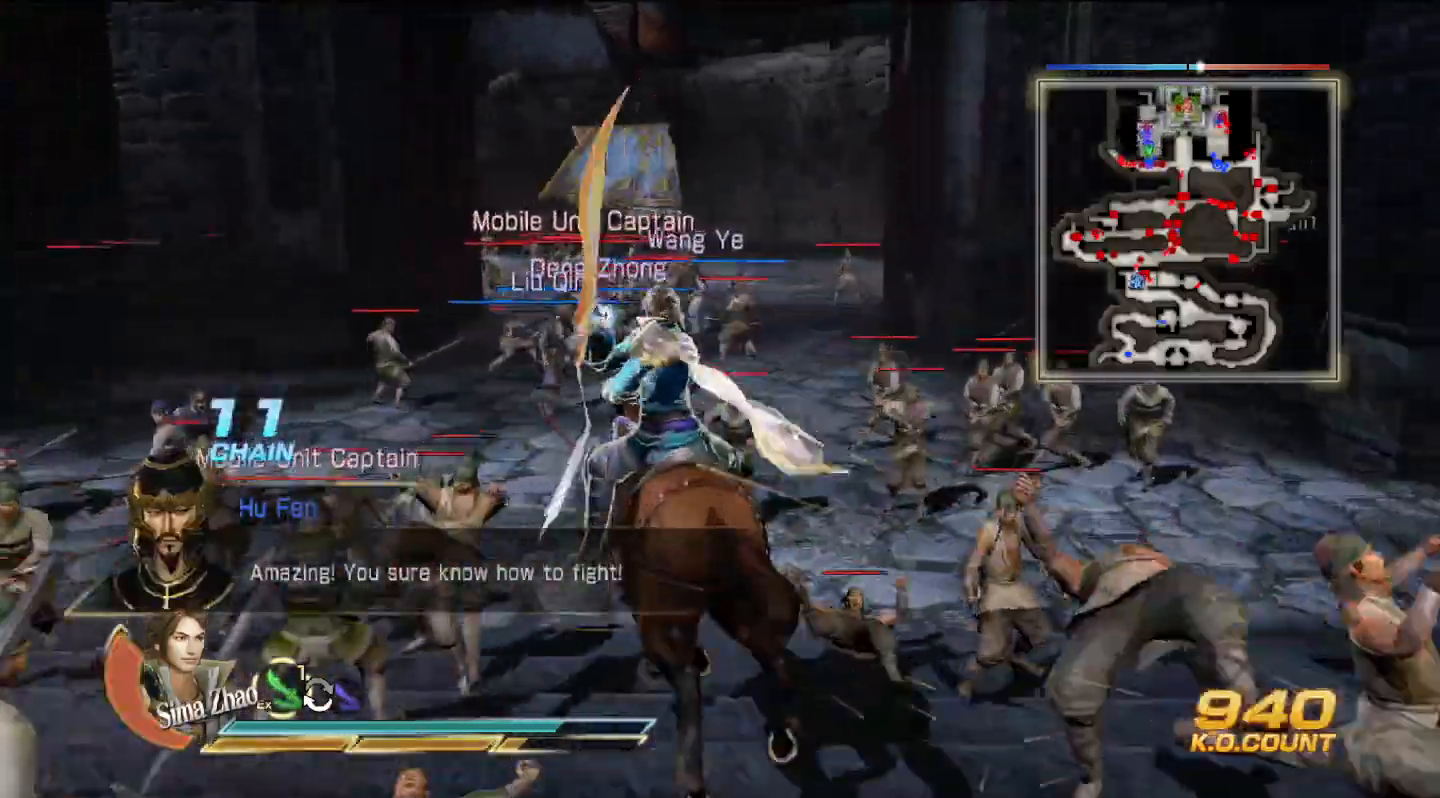
{"buttons": [], "left_stick": "up", "right_stick": "center", "events": [[33, "SQUARE", "up"], [67, "SQUARE", "down"], [100, "SQUARE", "up"], [200, "SQUARE", "down"], [233, "SQUARE", "up"], [267, "SQUARE", "down"], [300, "SQUARE", "up"], [400, "SQUARE", "down"], [433, "SQUARE", "up"], [467, "SQUARE", "down"], [500, "SQUARE", "up"]]}
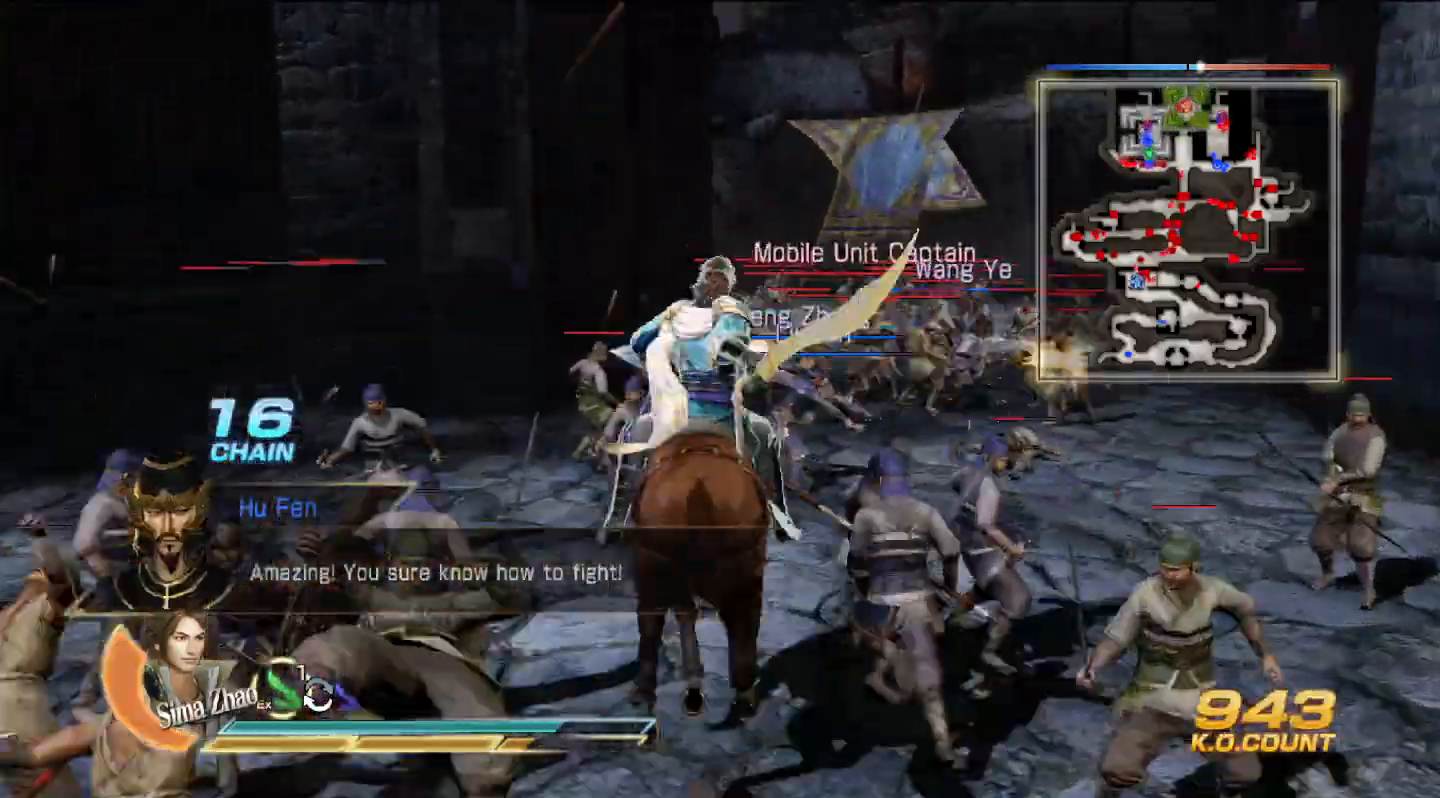
{"buttons": [], "left_stick": "up", "right_stick": "center", "events": [[167, "SQUARE", "down"], [200, "SQUARE", "up"], [333, "SQUARE", "down"], [367, "SQUARE", "up"]]}
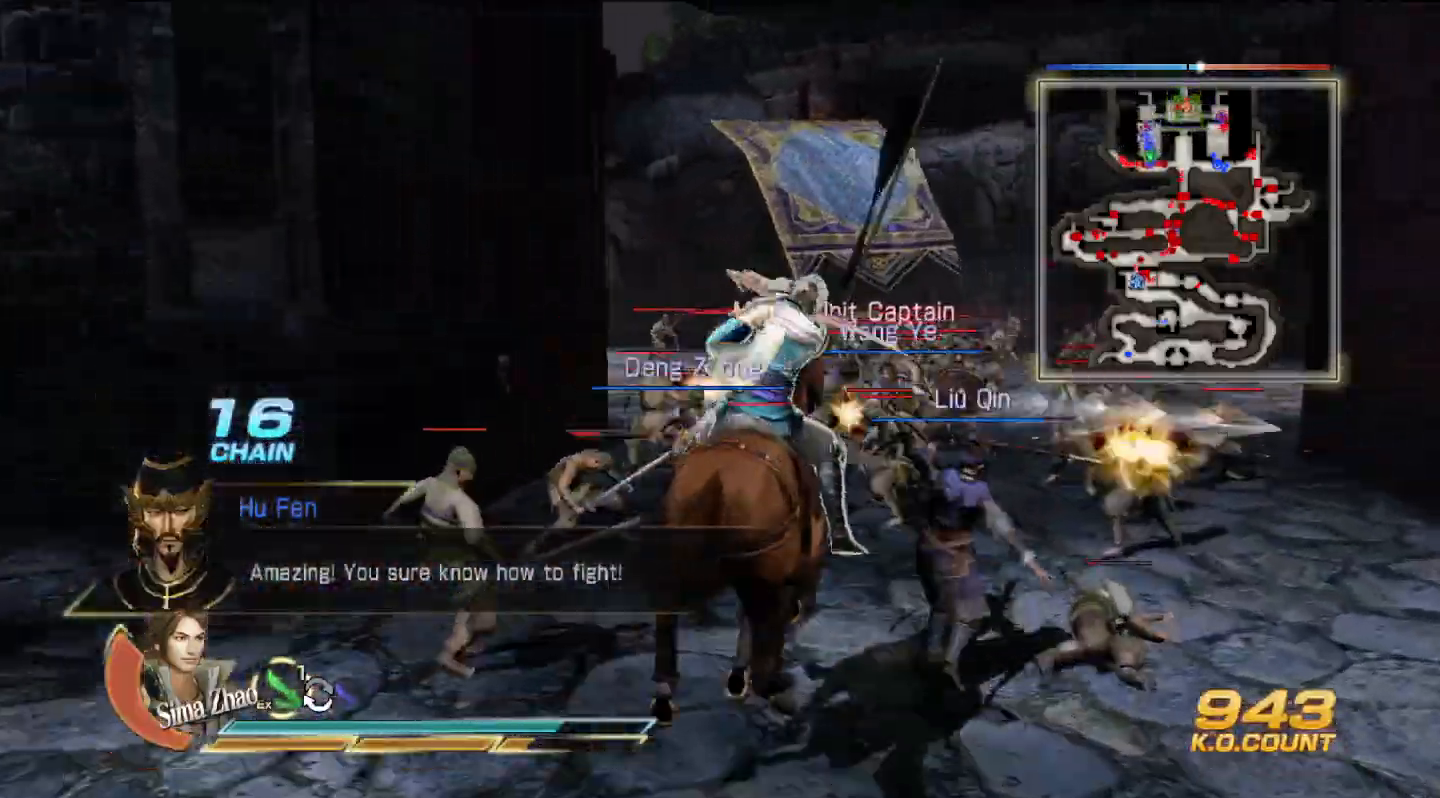
{"buttons": ["SQUARE"], "left_stick": "up", "right_stick": "center", "events": [[33, "SQUARE", "down"], [67, "SQUARE", "up"], [100, "SQUARE", "down"], [133, "SQUARE", "up"], [233, "SQUARE", "down"], [267, "SQUARE", "up"], [300, "SQUARE", "down"], [333, "SQUARE", "up"], [433, "SQUARE", "down"], [467, "SQUARE", "up"], [500, "SQUARE", "down"]]}
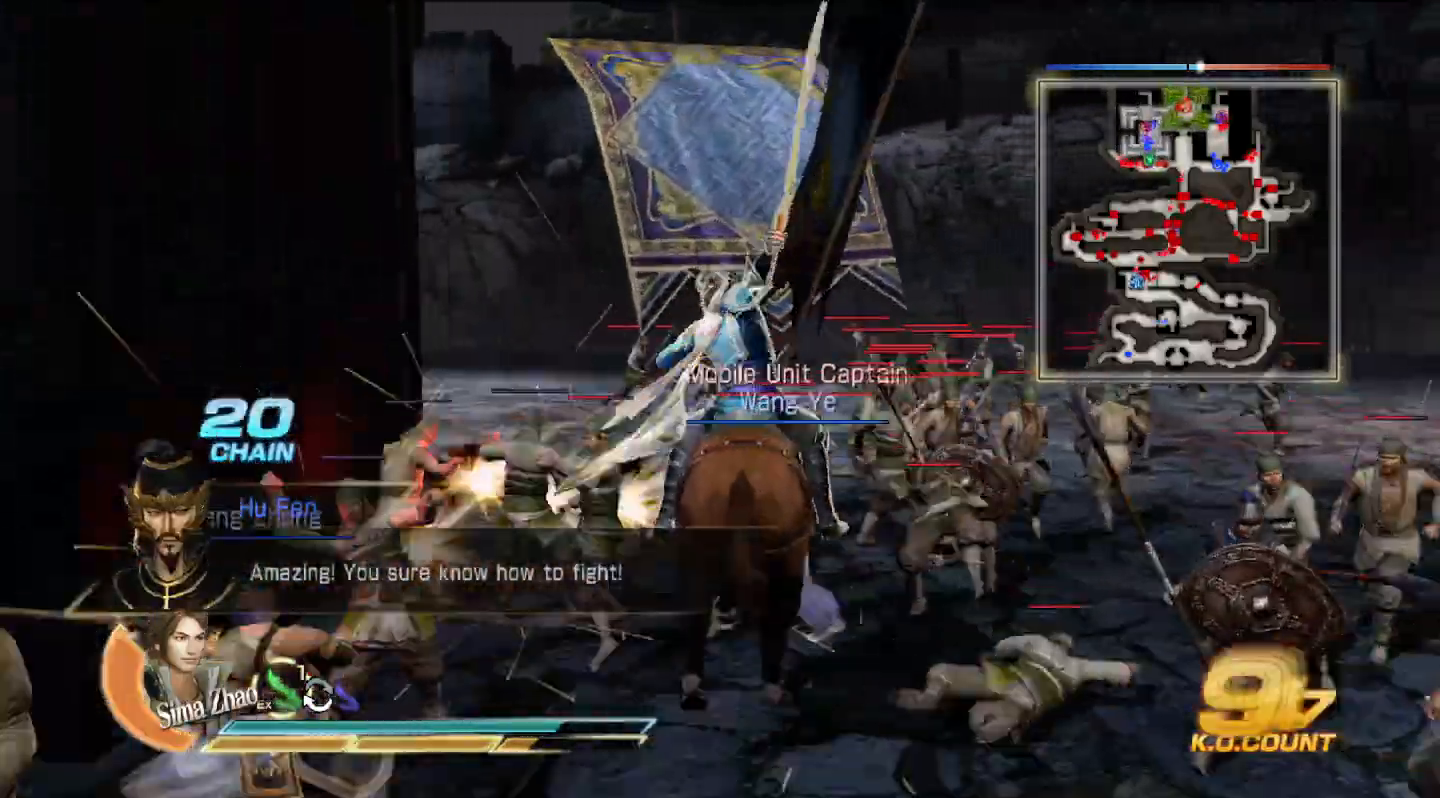
{"buttons": [], "left_stick": "up", "right_stick": "center", "events": [[33, "SQUARE", "up"], [200, "SQUARE", "down"], [233, "SQUARE", "up"], [267, "SQUARE", "down"], [300, "SQUARE", "up"], [400, "SQUARE", "down"], [433, "SQUARE", "up"], [467, "SQUARE", "down"], [500, "SQUARE", "up"]]}
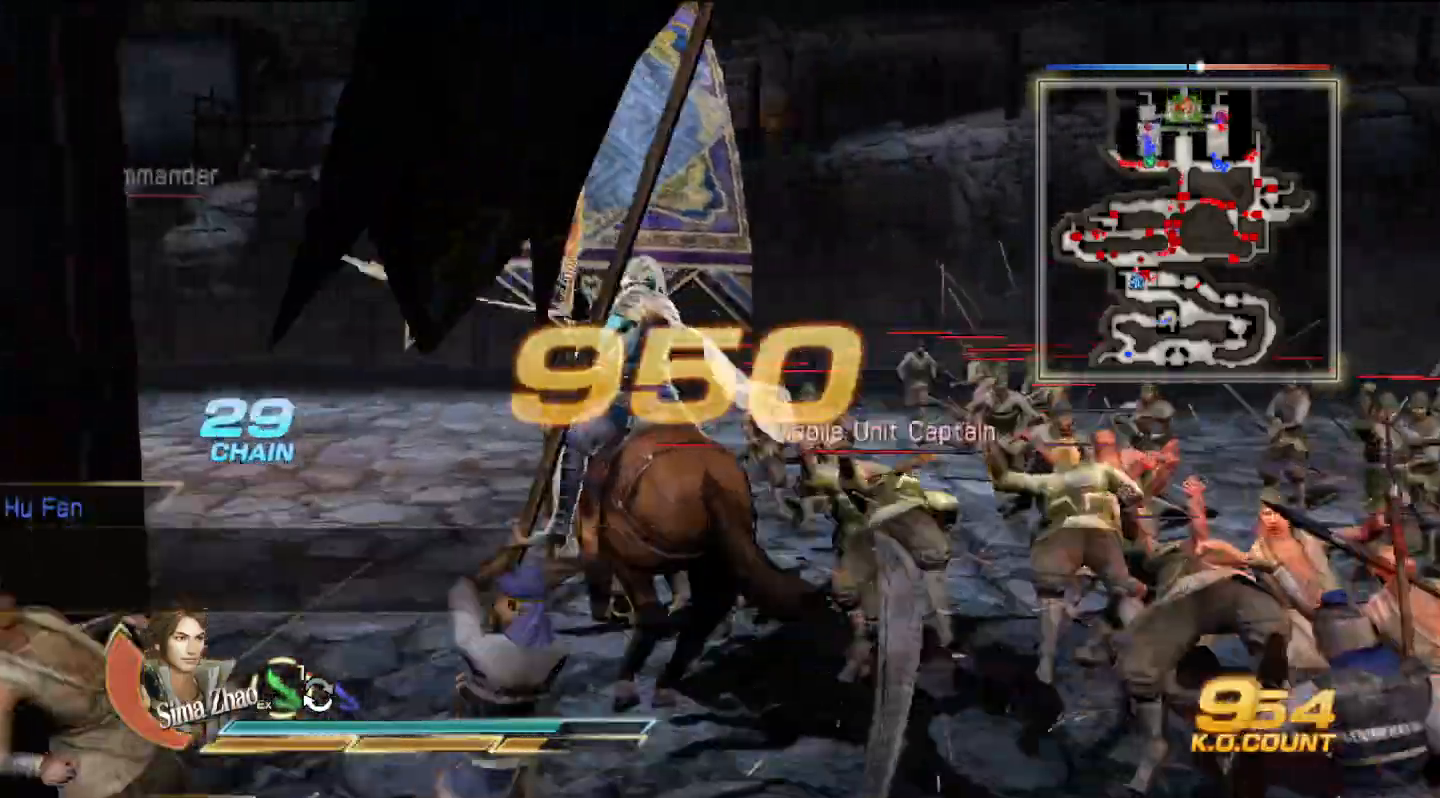
{"buttons": ["SQUARE"], "left_stick": "up", "right_stick": "center", "events": [[100, "SQUARE", "down"], [133, "SQUARE", "up"], [167, "SQUARE", "down"], [200, "SQUARE", "up"], [300, "SQUARE", "down"], [333, "SQUARE", "up"], [367, "SQUARE", "down"], [400, "SQUARE", "up"], [500, "SQUARE", "down"]]}
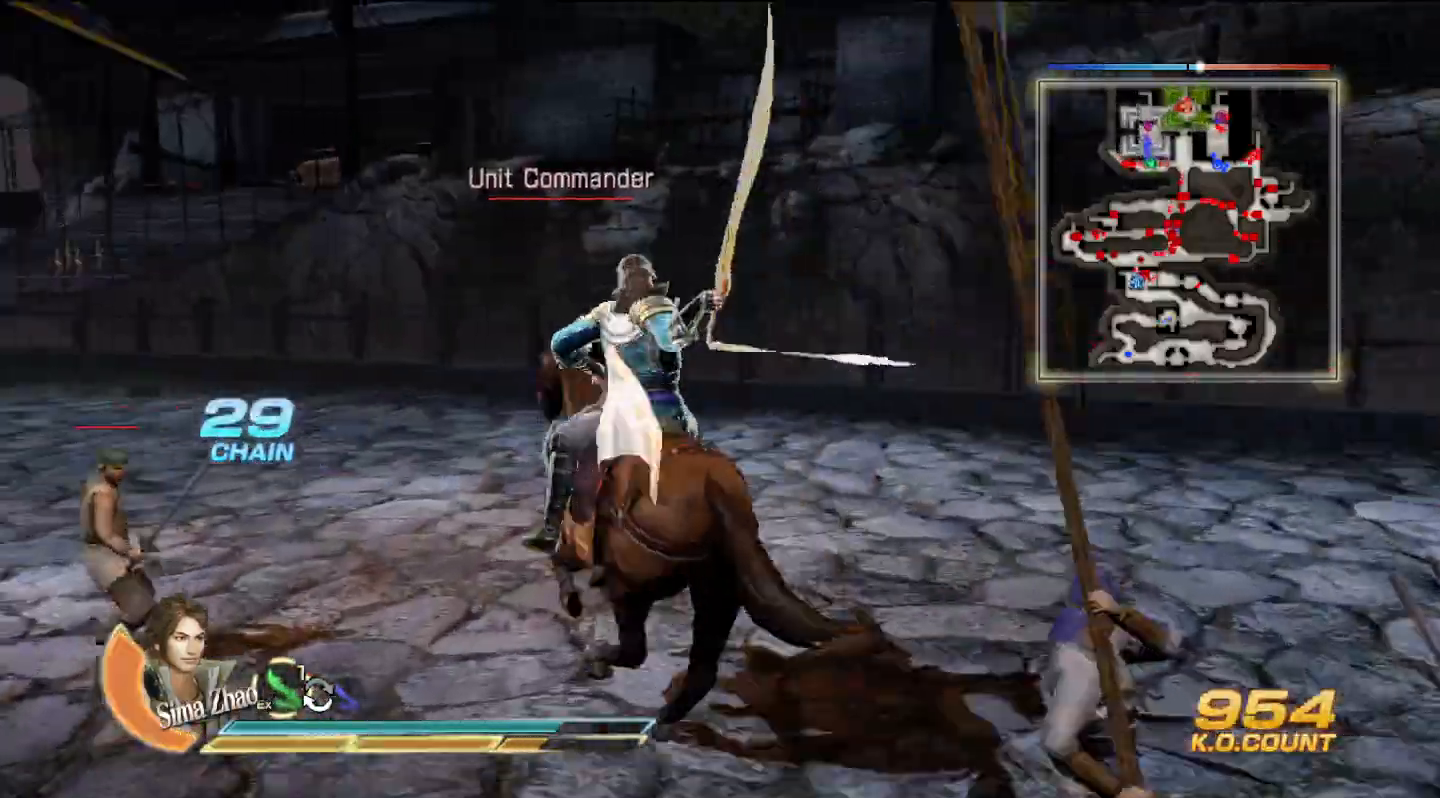
{"buttons": [], "left_stick": "up", "right_stick": "center"}